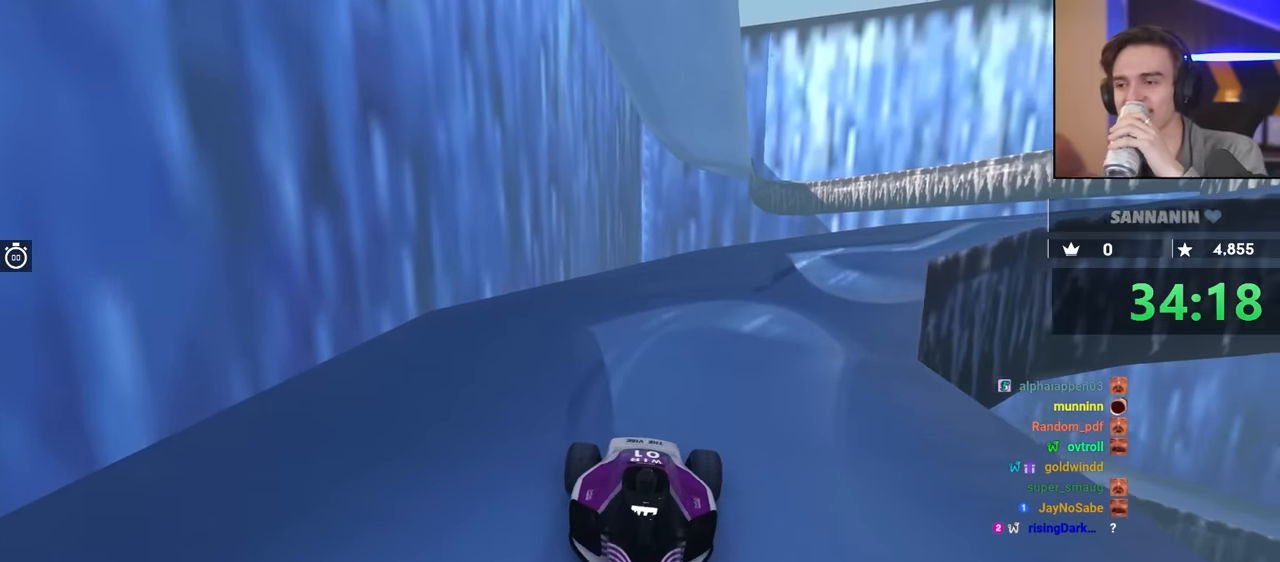
Gameplay with keyboard; each line is a JSON object with the keys held at the frame after it. "events" lists presses ("down") and releases ("up") of "brake", "down", "left", "right" and "up" between this image and that frame as [ms after this image, input, new state], when the widget could be followed in between. No other keys are recorded. Mouse input is not recorded. Key names are as the overlay labels them; some are game actions (e.g. jump) rather than physical keys.
{"keys": [], "events": [[367, "down", "up"]]}
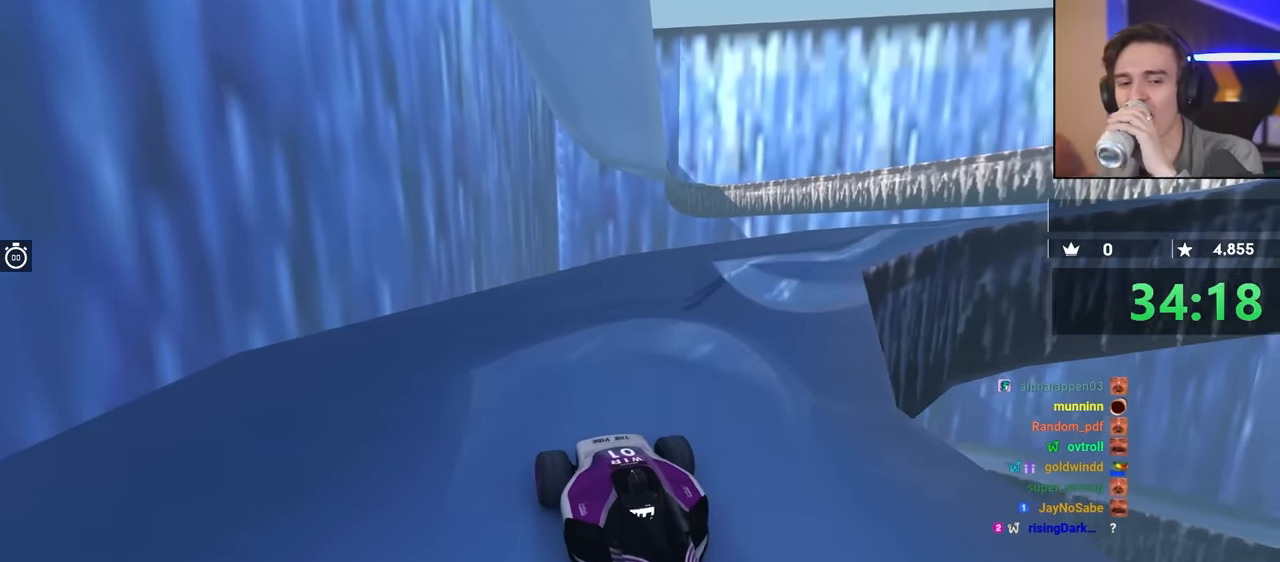
{"keys": ["down"], "events": [[384, "down", "down"]]}
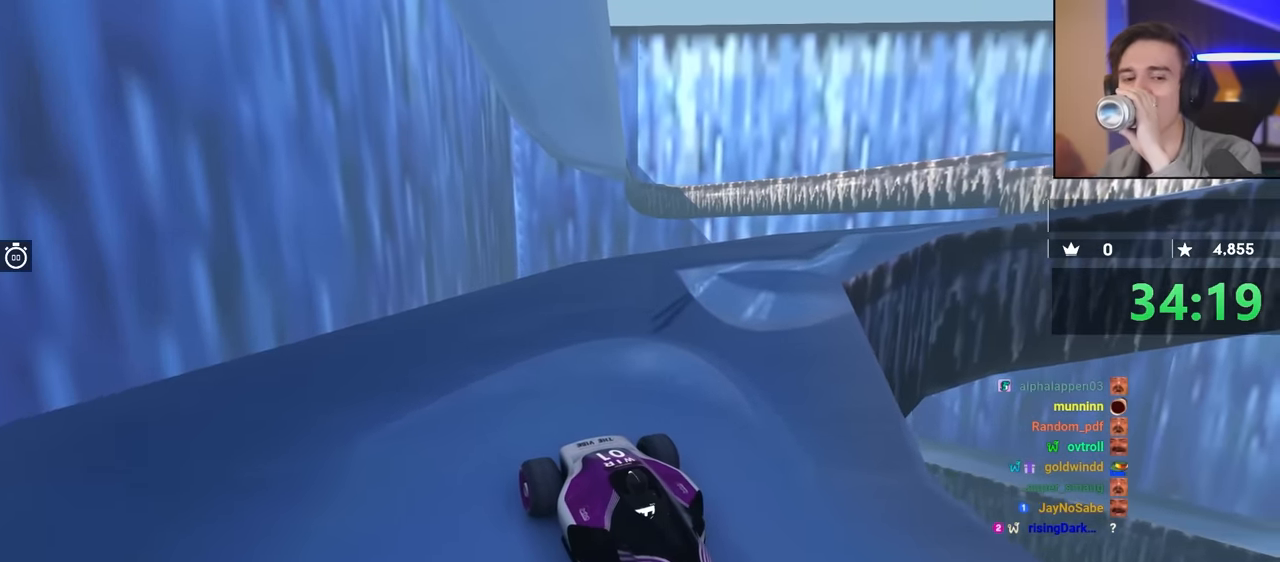
{"keys": ["down", "left"], "events": [[450, "left", "down"]]}
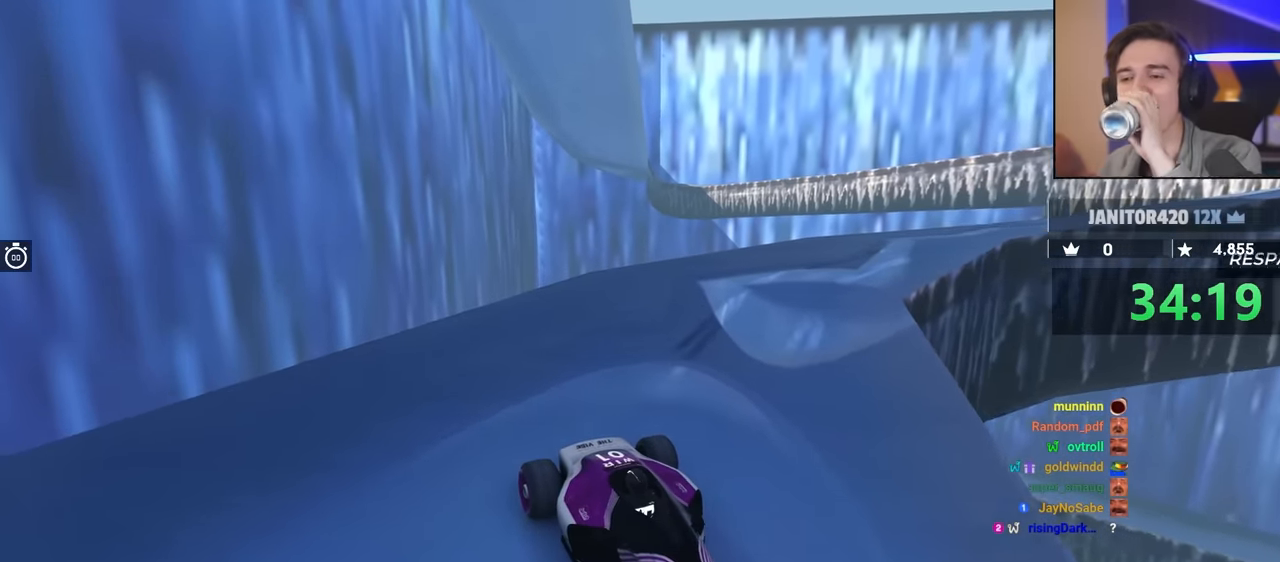
{"keys": [], "events": [[234, "down", "up"], [234, "left", "up"]]}
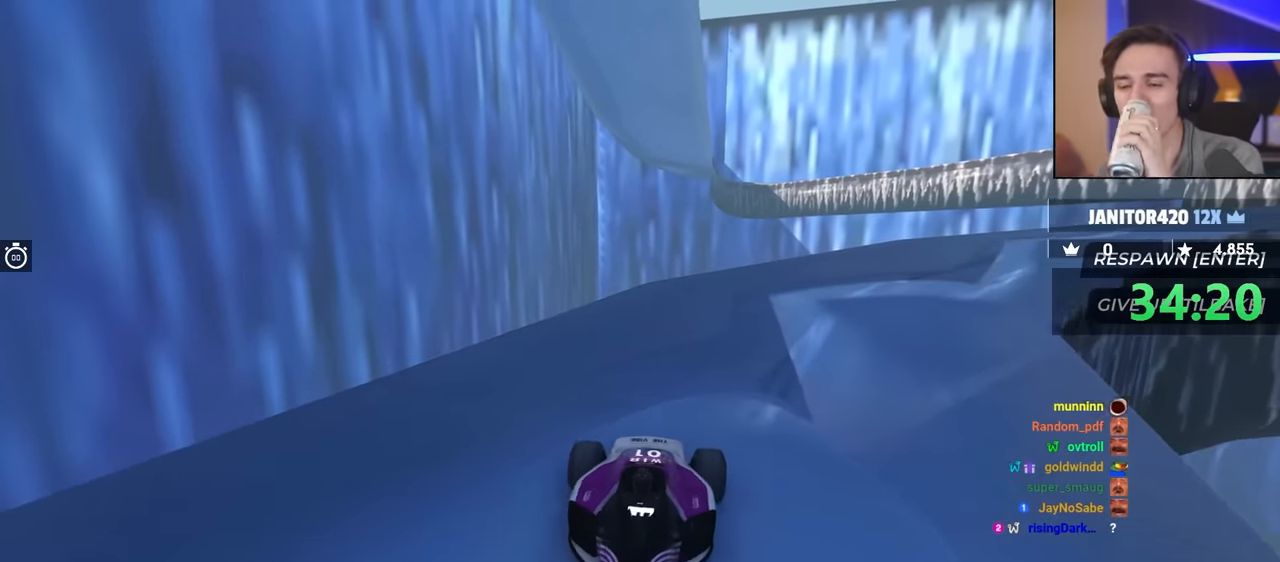
{"keys": [], "events": []}
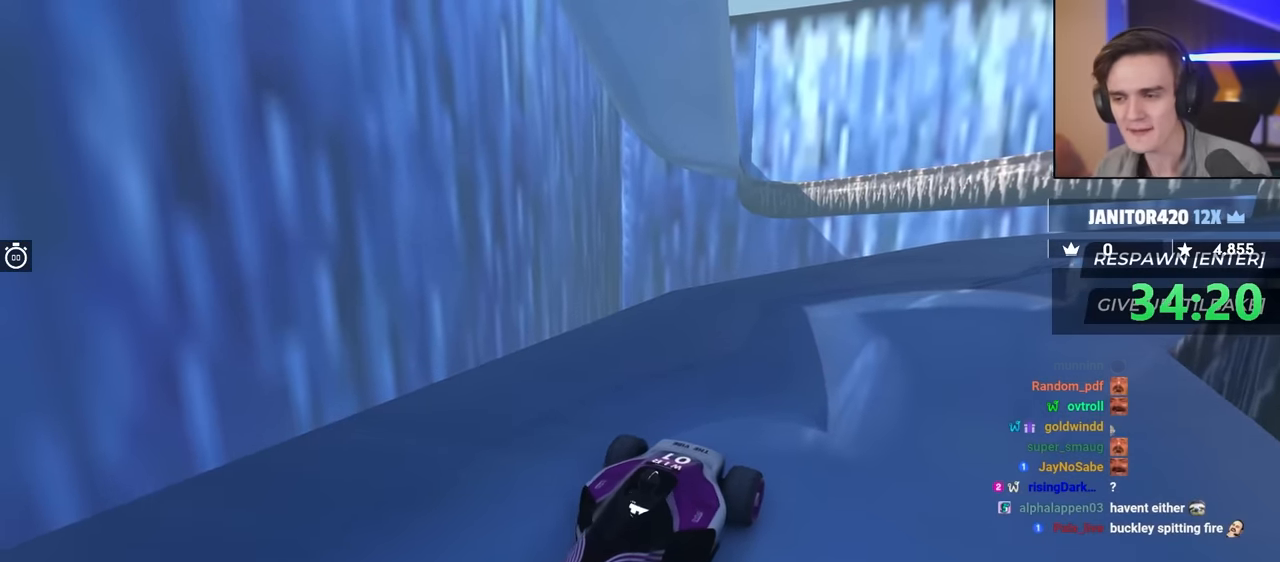
{"keys": ["down", "right"], "events": [[217, "down", "down"], [500, "right", "down"]]}
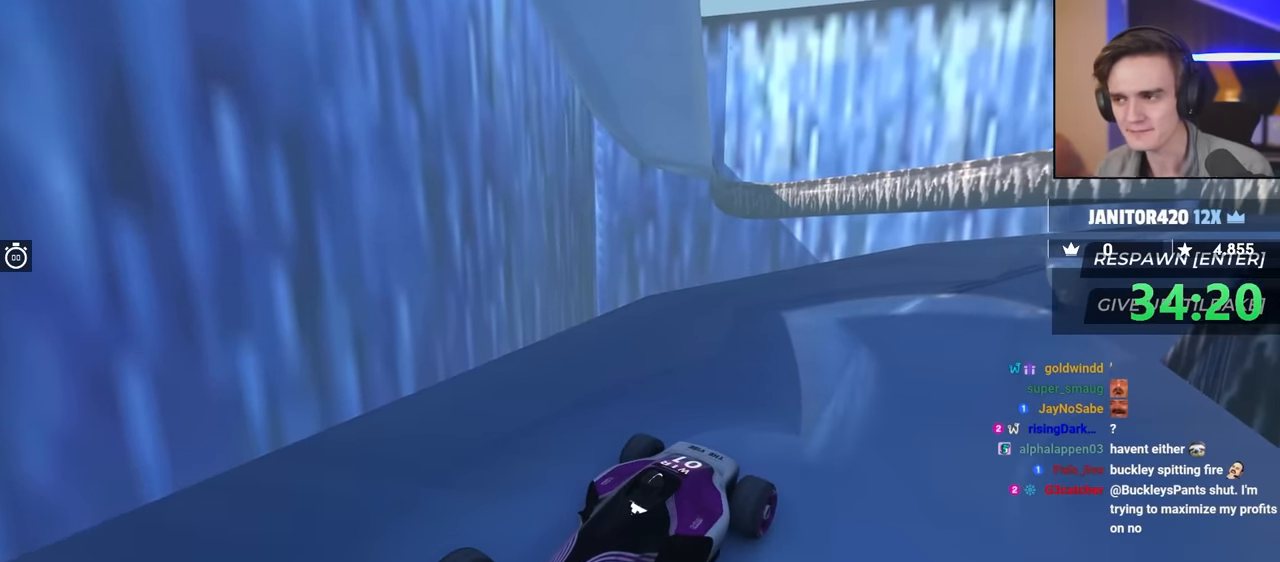
{"keys": [], "events": [[200, "down", "up"], [484, "right", "up"]]}
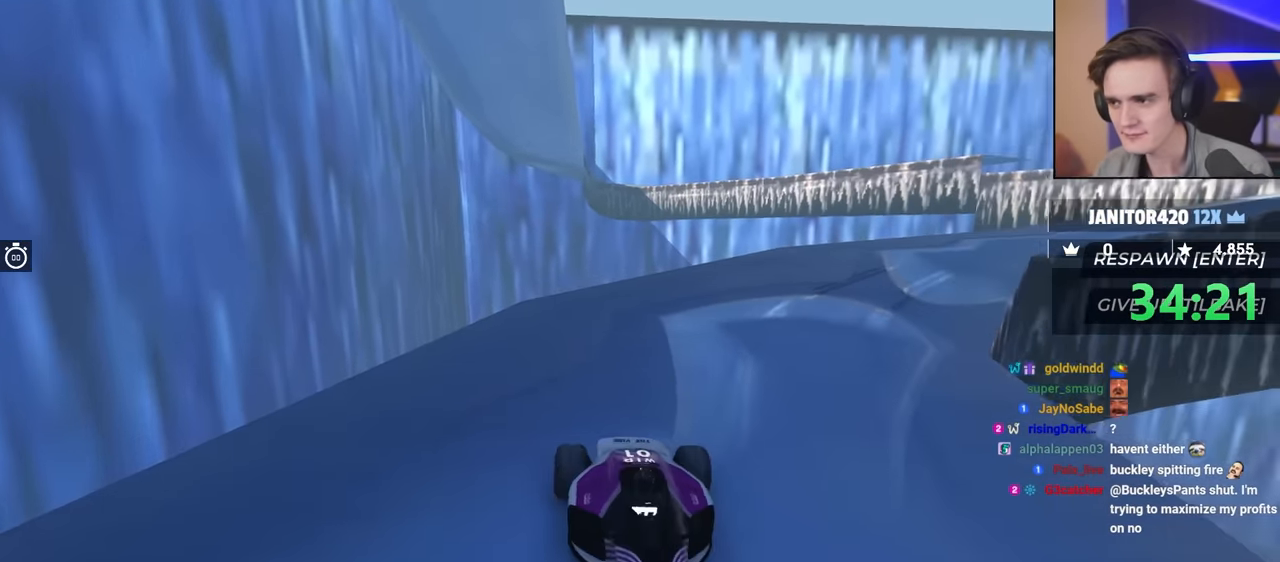
{"keys": ["down", "left"], "events": [[17, "down", "down"], [350, "left", "down"]]}
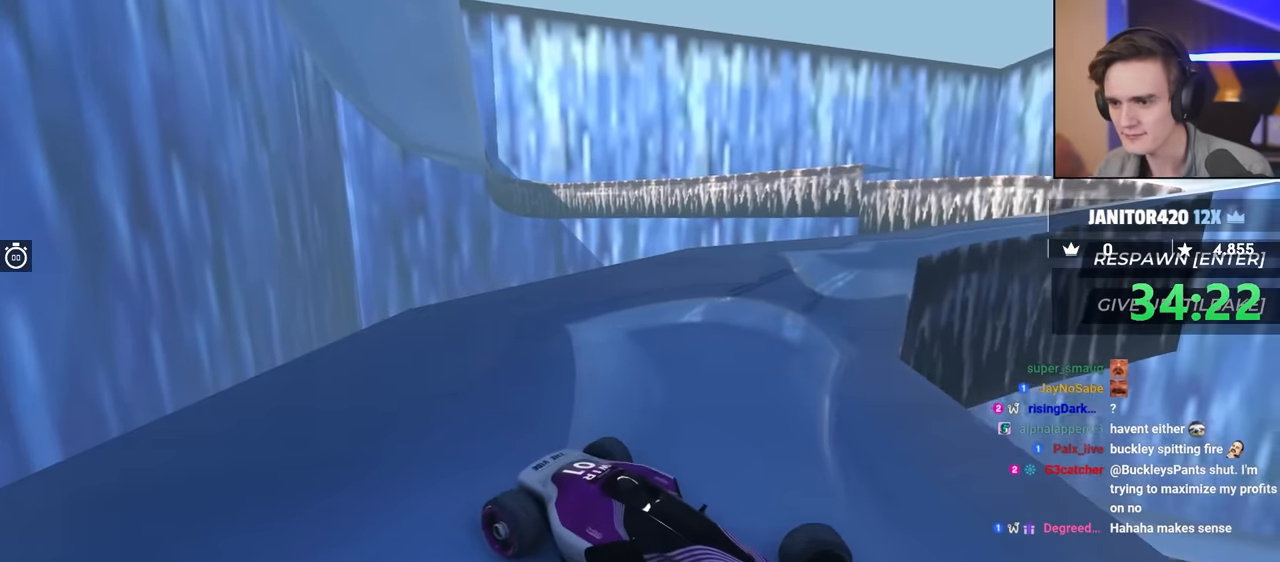
{"keys": ["down", "left"], "events": []}
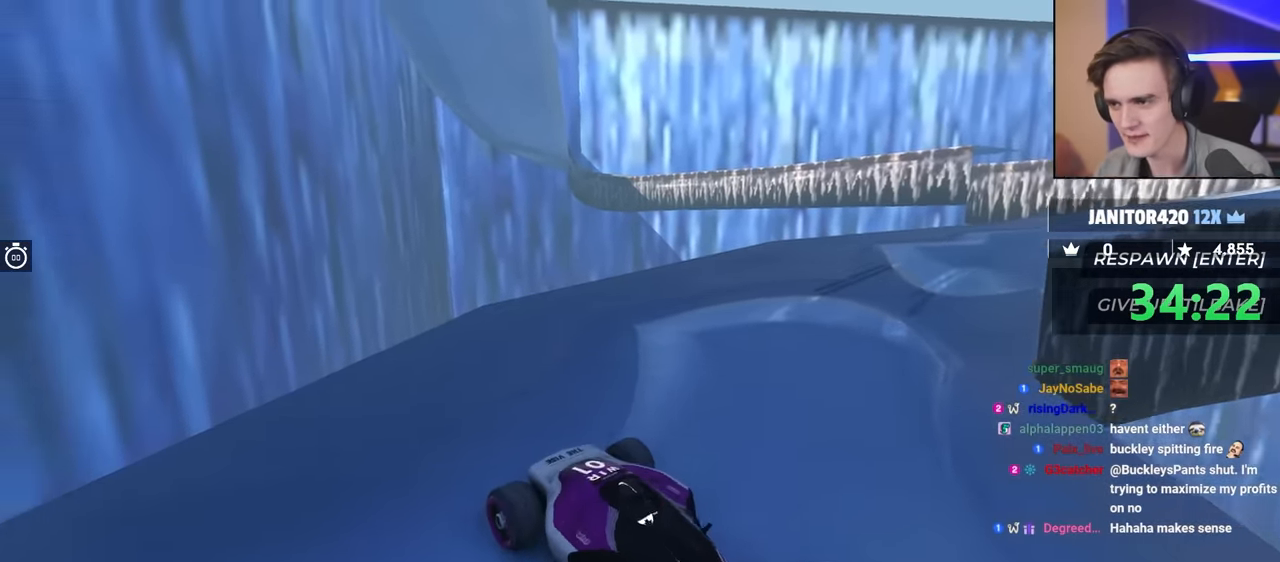
{"keys": [], "events": [[150, "left", "up"], [234, "right", "down"], [334, "down", "up"], [384, "right", "up"]]}
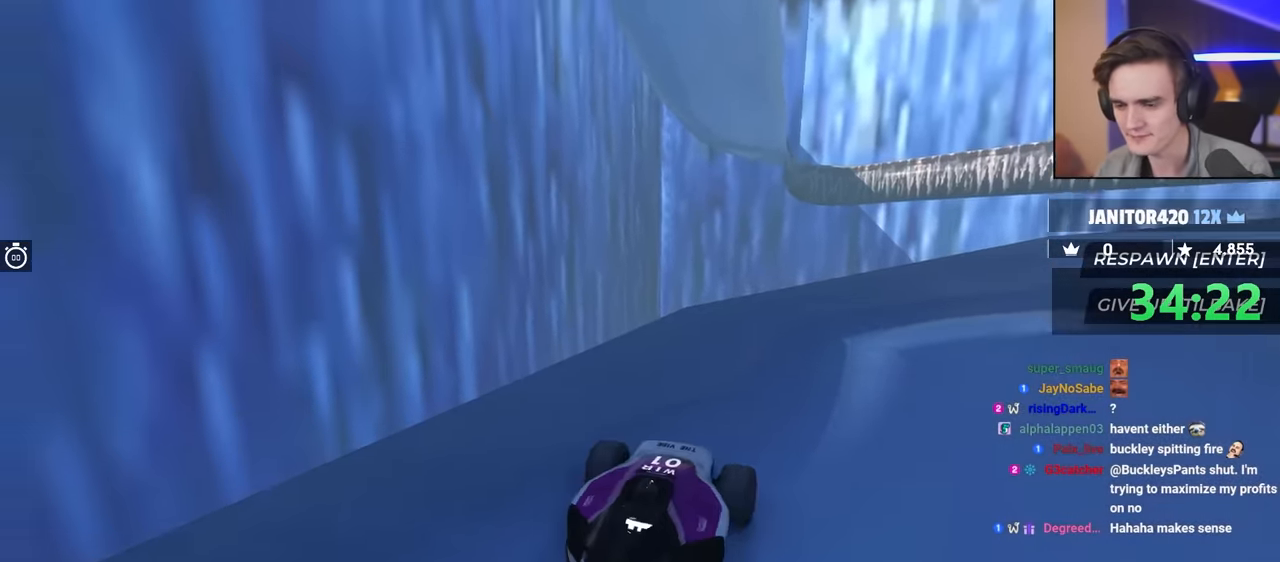
{"keys": ["left"], "events": [[400, "left", "down"]]}
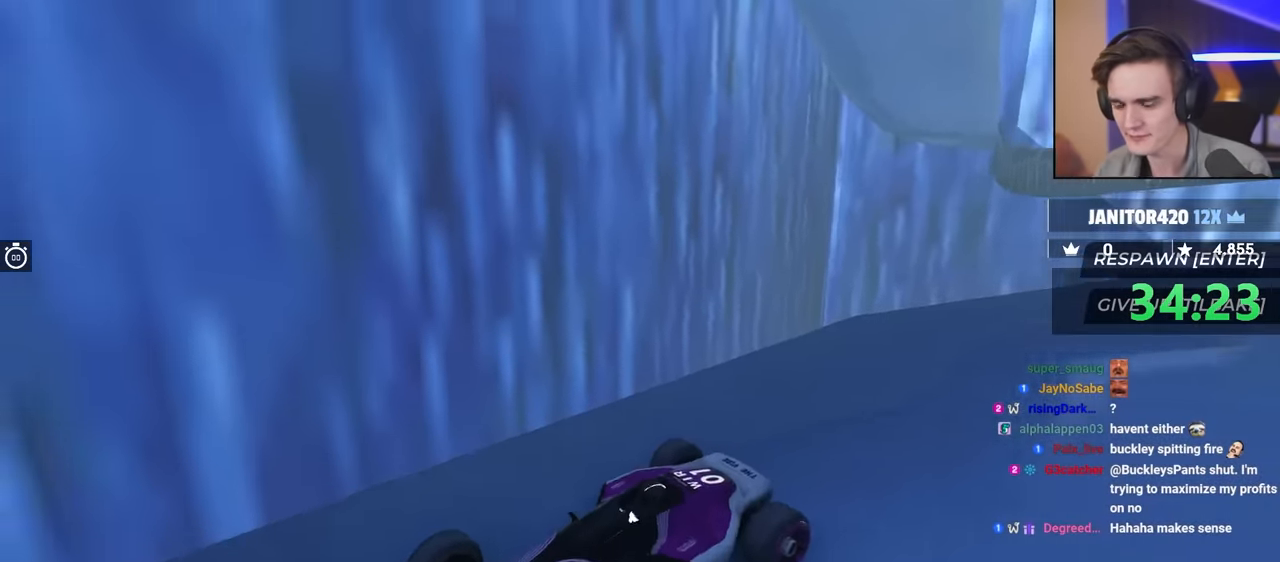
{"keys": [], "events": [[284, "up", "down"], [367, "left", "up"], [467, "up", "up"]]}
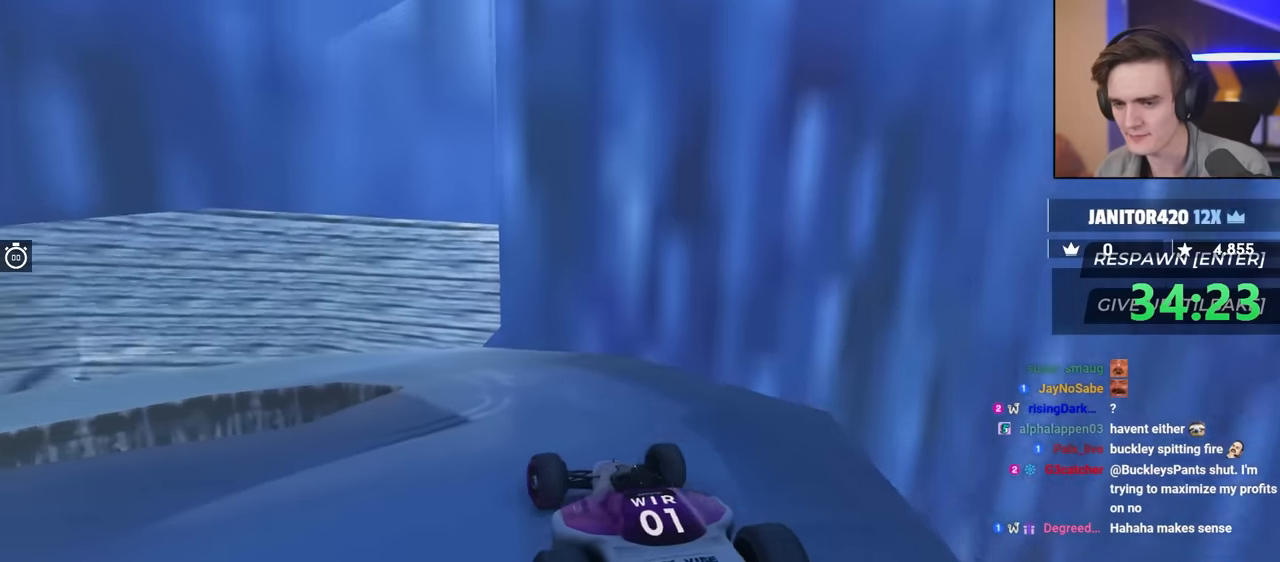
{"keys": ["left"], "events": [[434, "left", "down"]]}
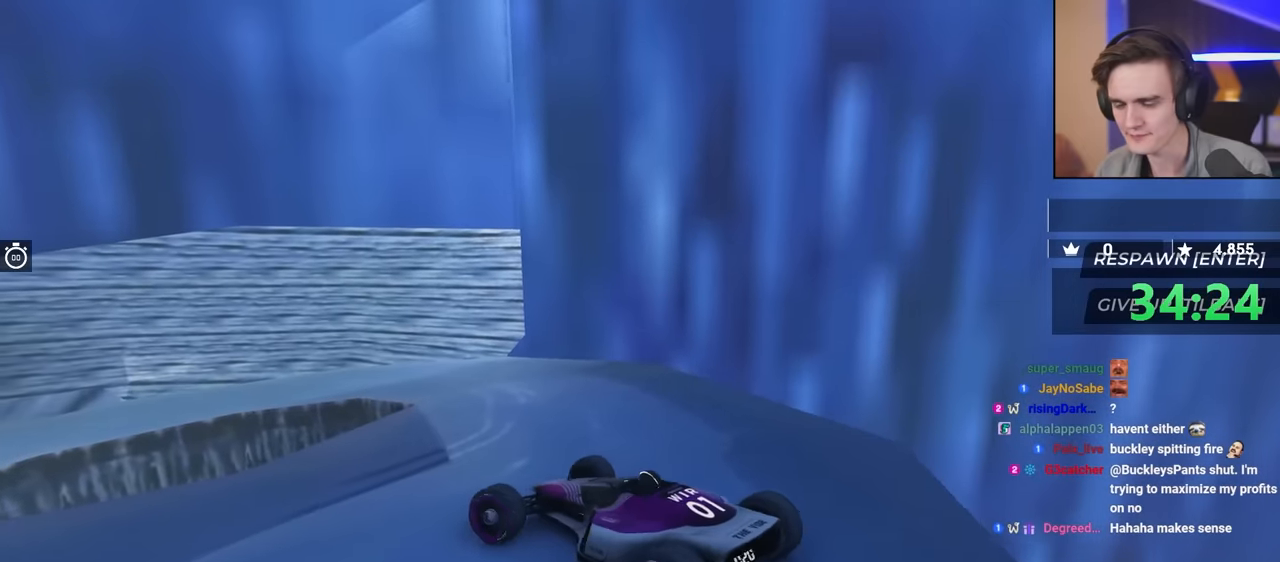
{"keys": [], "events": [[350, "left", "up"]]}
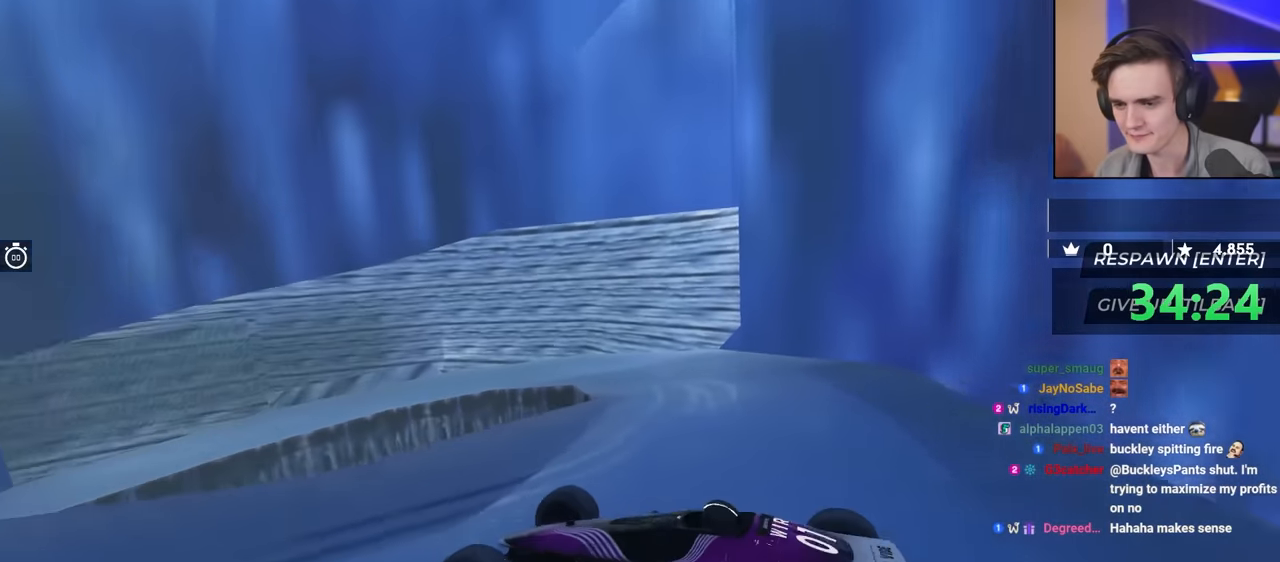
{"keys": [], "events": []}
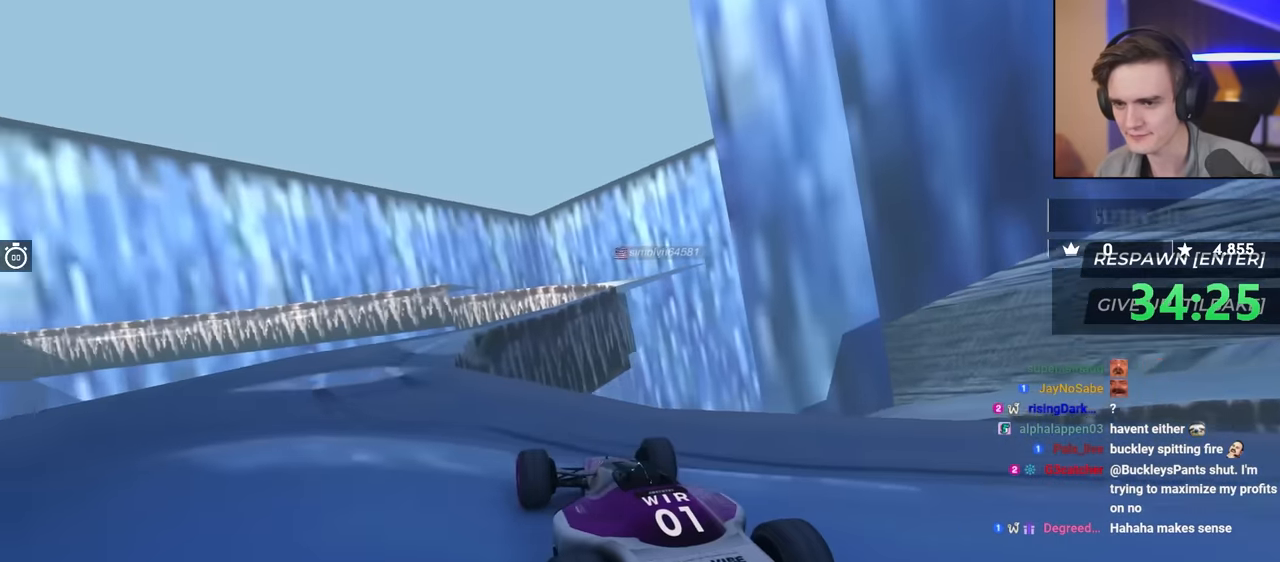
{"keys": ["up"], "events": [[367, "up", "down"]]}
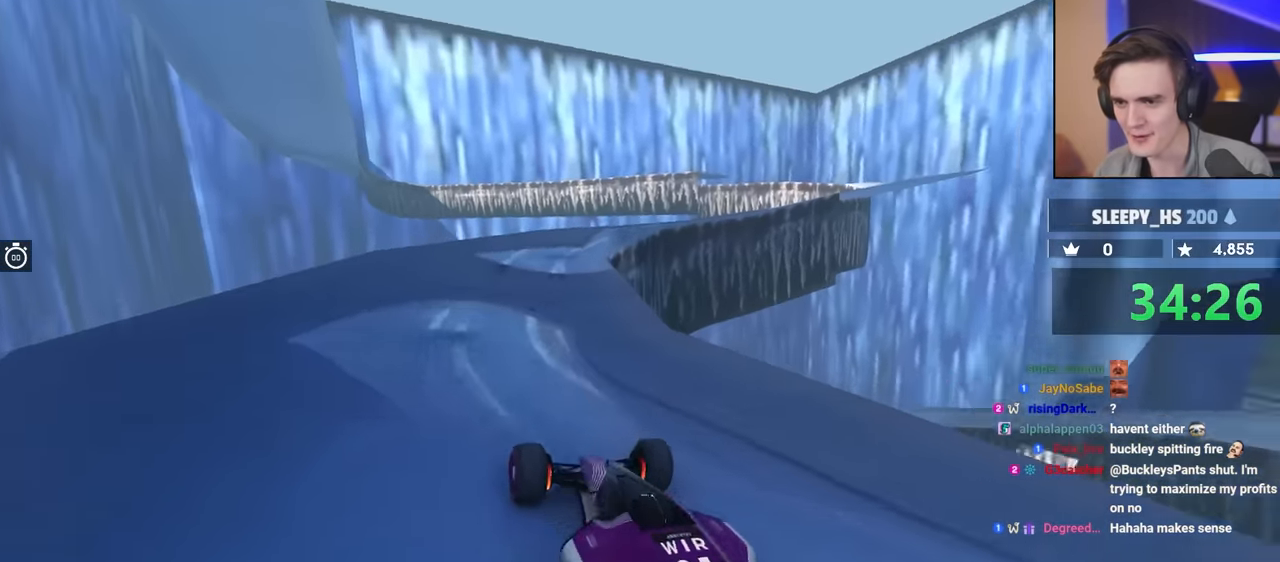
{"keys": ["up"], "events": []}
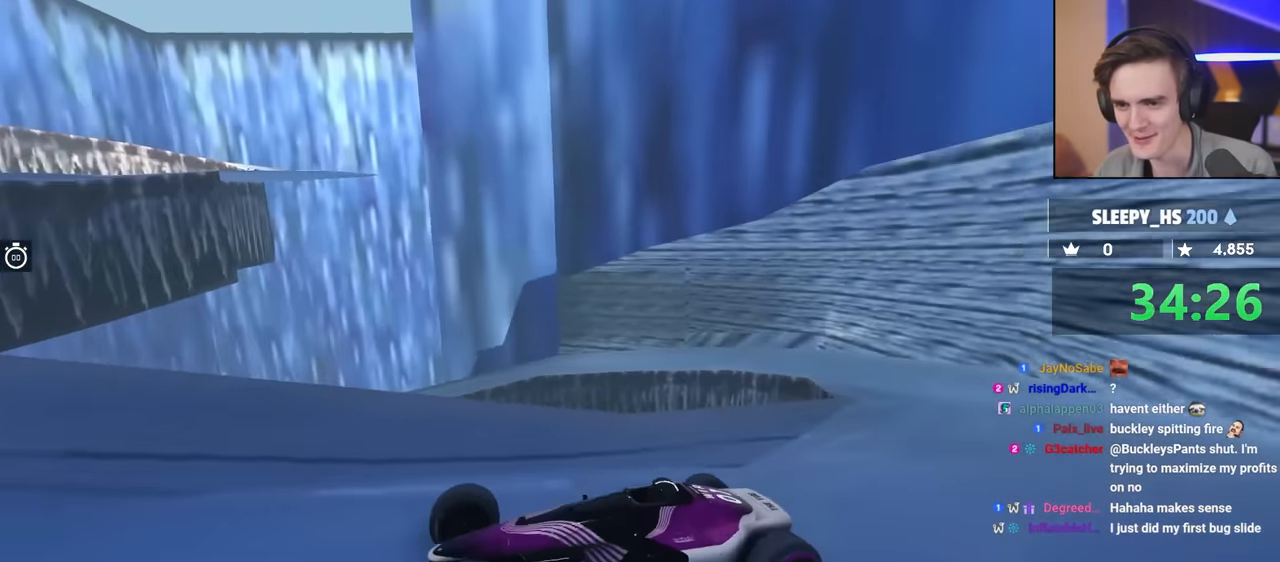
{"keys": ["up"], "events": [[117, "right", "down"], [217, "right", "up"]]}
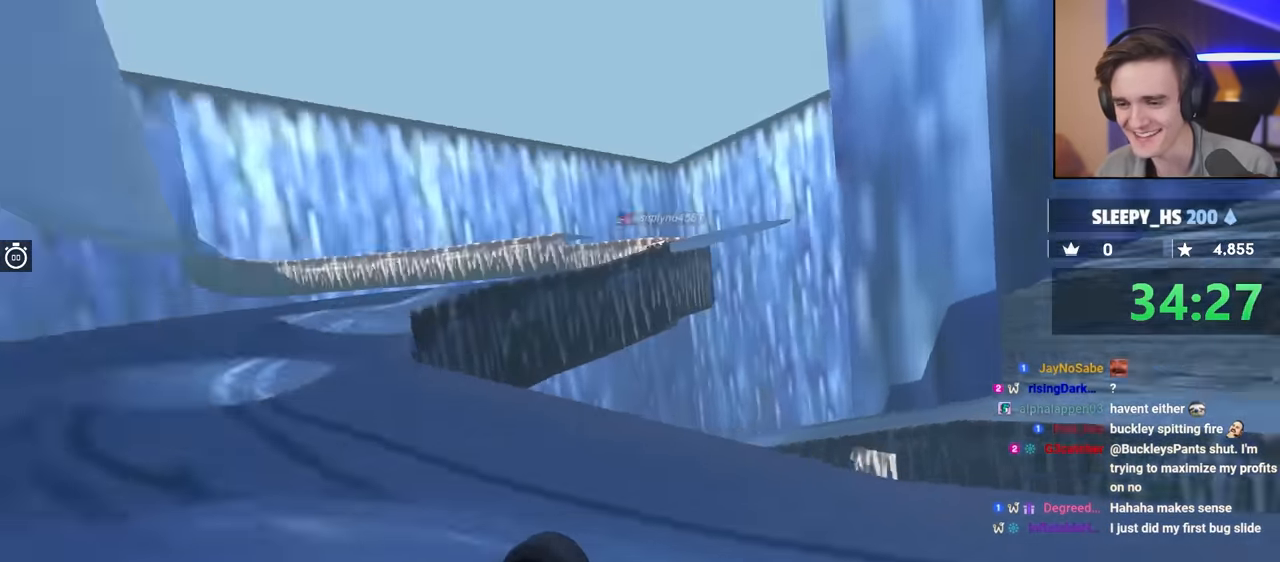
{"keys": ["up"], "events": [[34, "left", "down"], [84, "left", "up"]]}
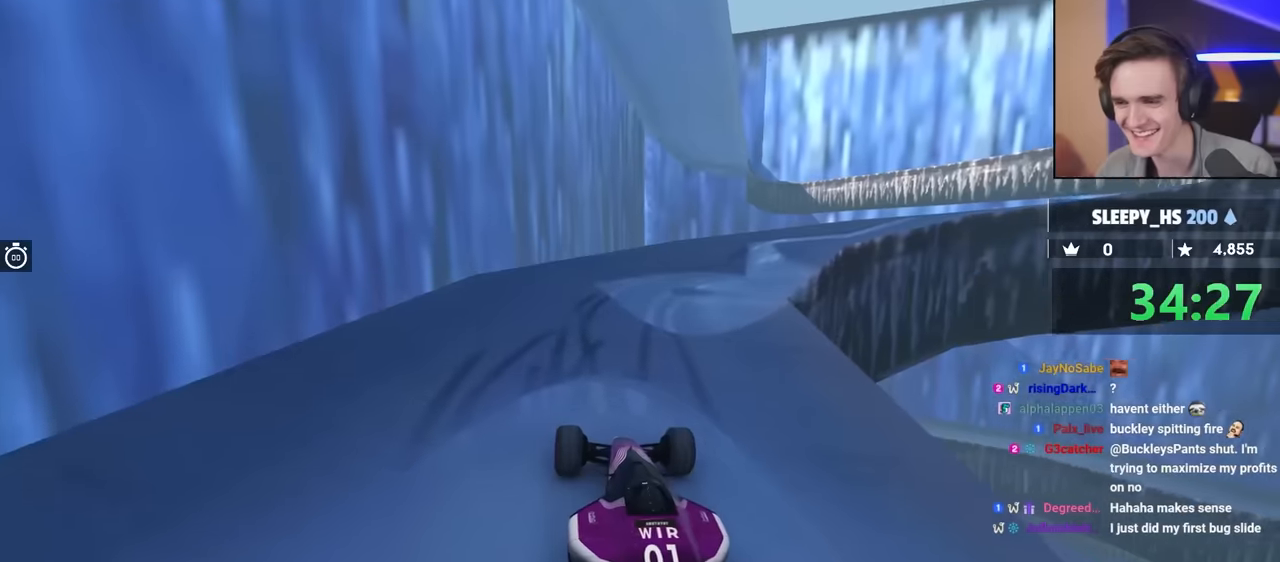
{"keys": ["up"], "events": [[100, "left", "down"], [250, "left", "up"]]}
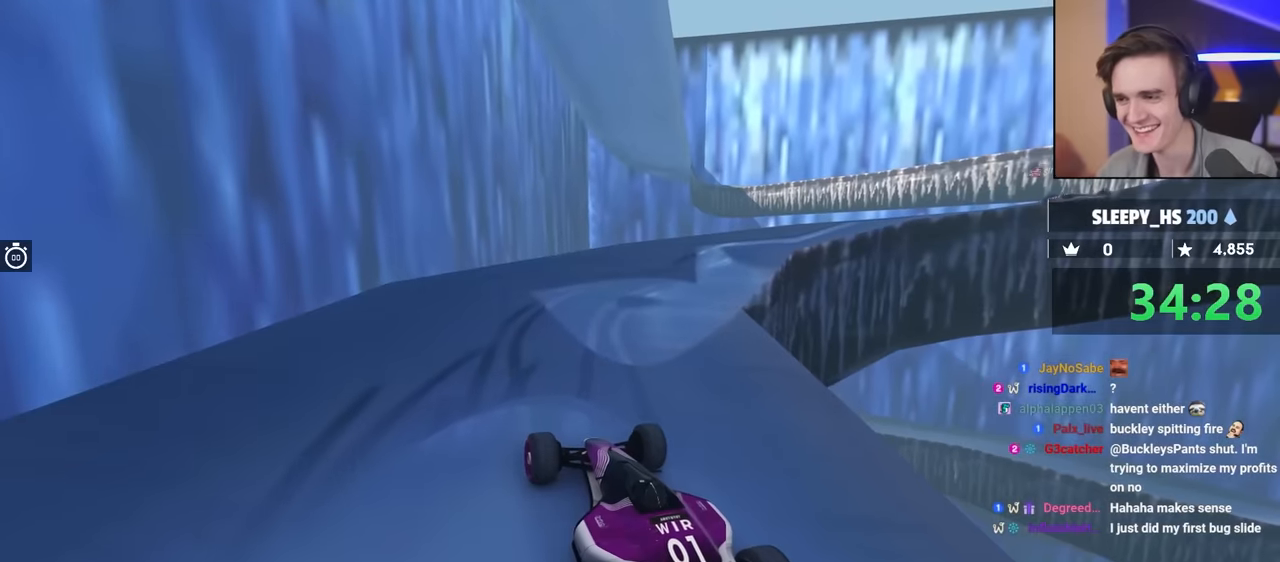
{"keys": ["left"], "events": [[34, "left", "down"], [317, "up", "up"]]}
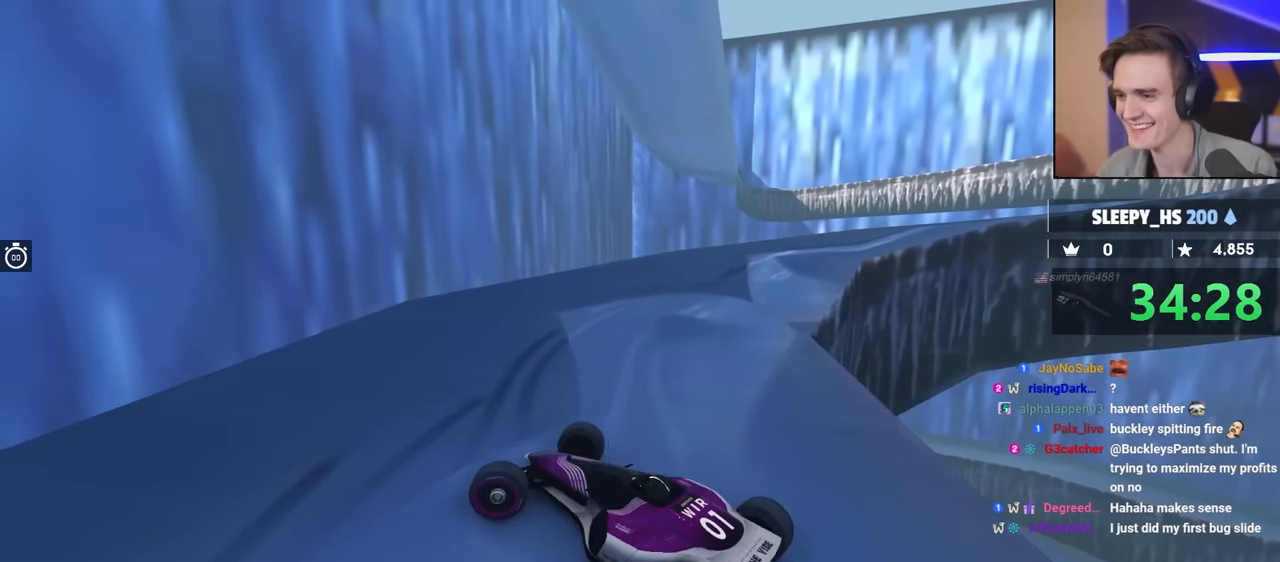
{"keys": ["left"], "events": []}
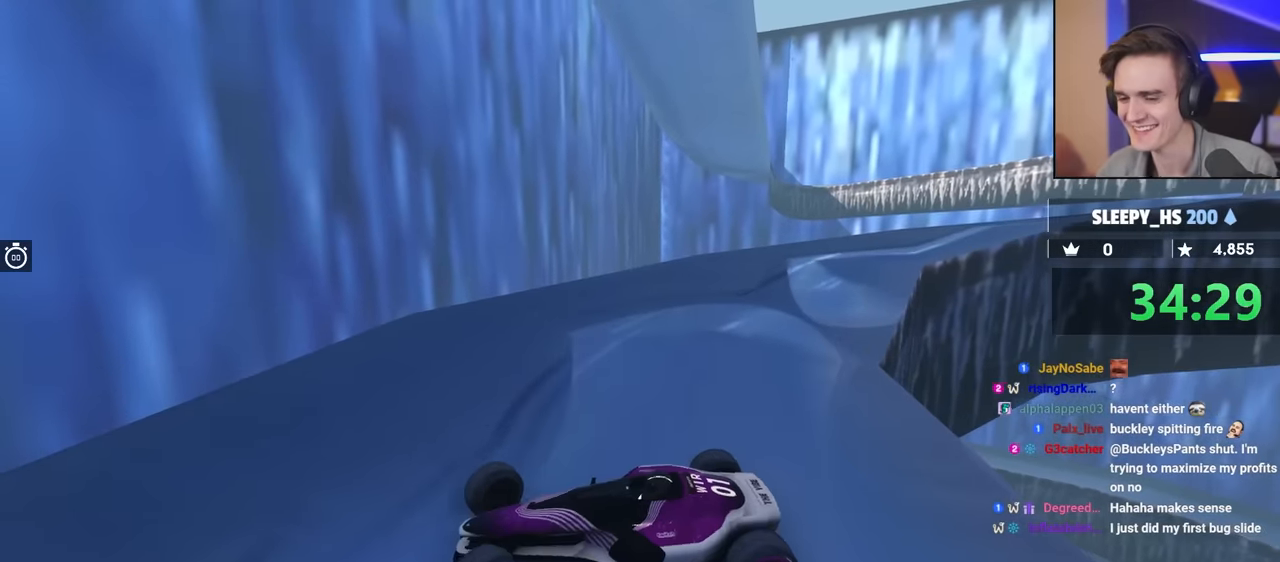
{"keys": ["left"], "events": []}
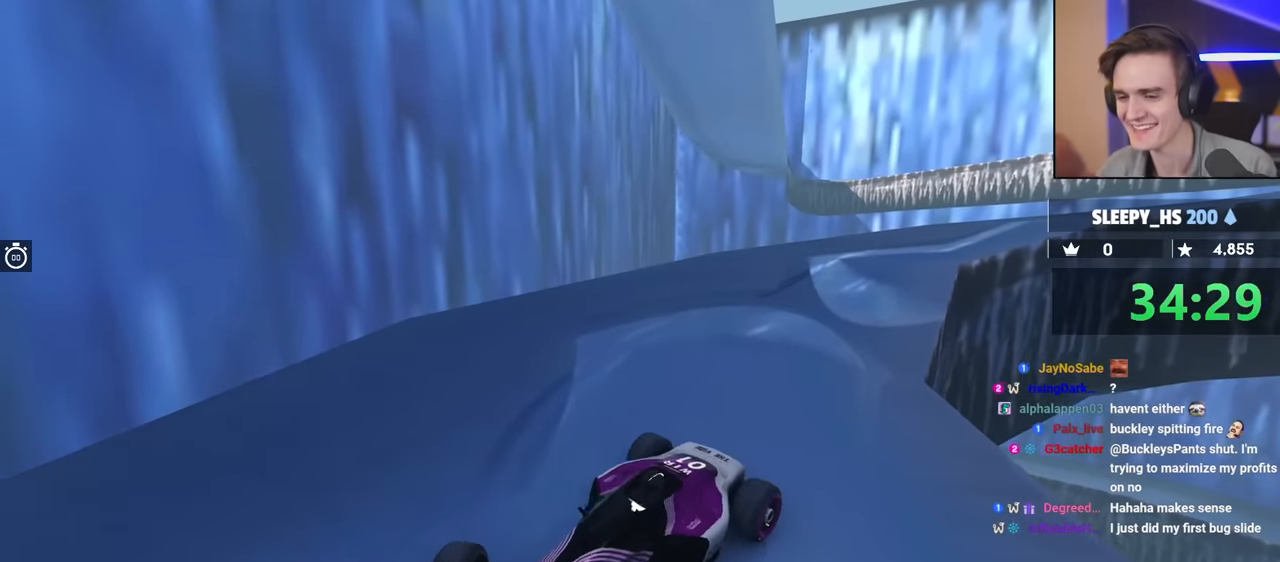
{"keys": ["left"], "events": []}
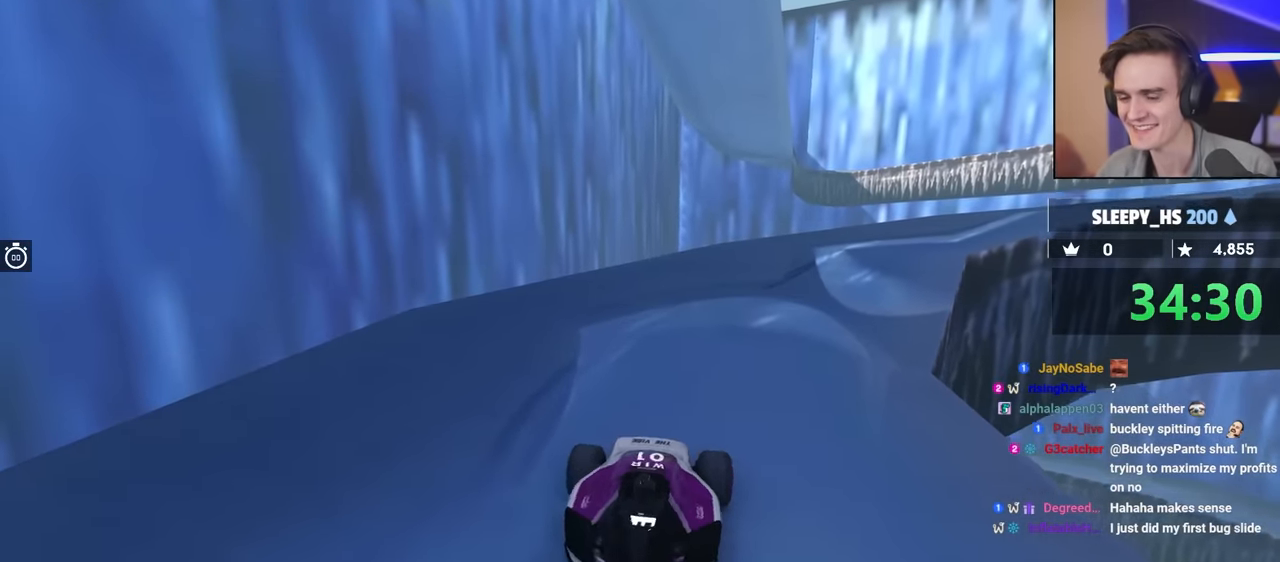
{"keys": ["left"], "events": [[67, "brake", "down"], [484, "brake", "up"]]}
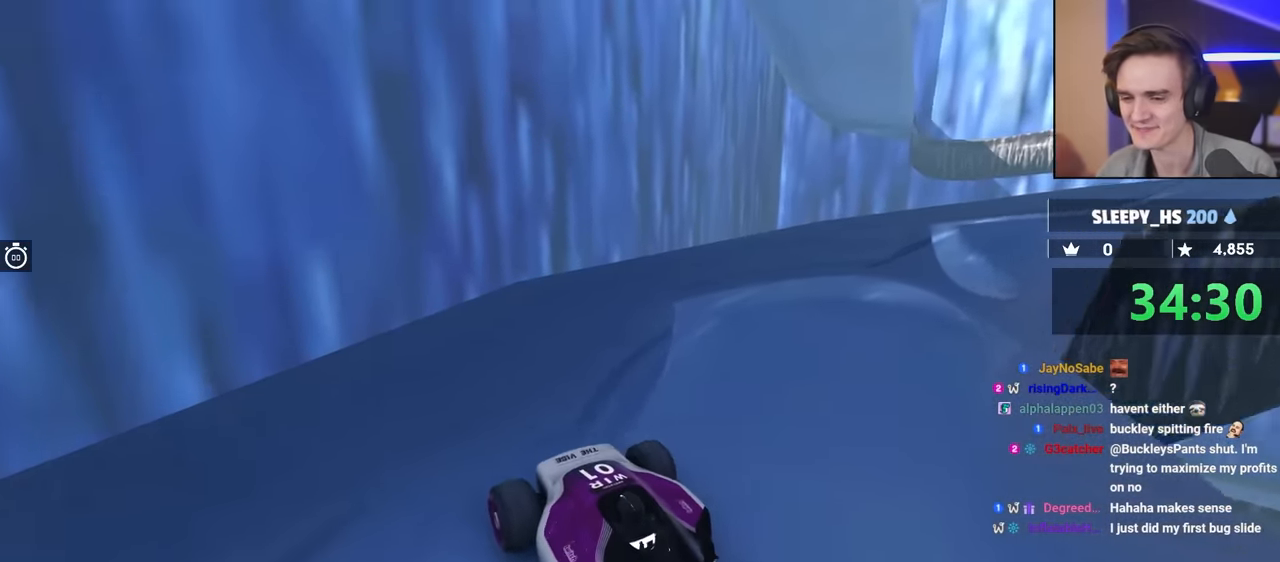
{"keys": ["left"], "events": [[267, "up", "down"], [450, "up", "up"]]}
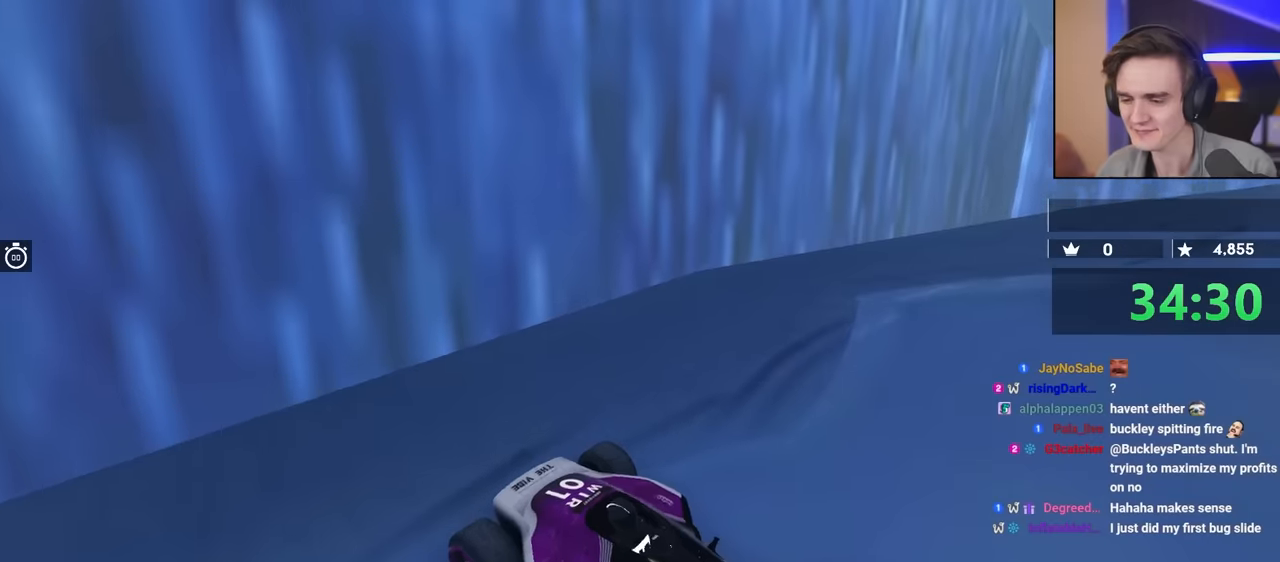
{"keys": ["left"], "events": []}
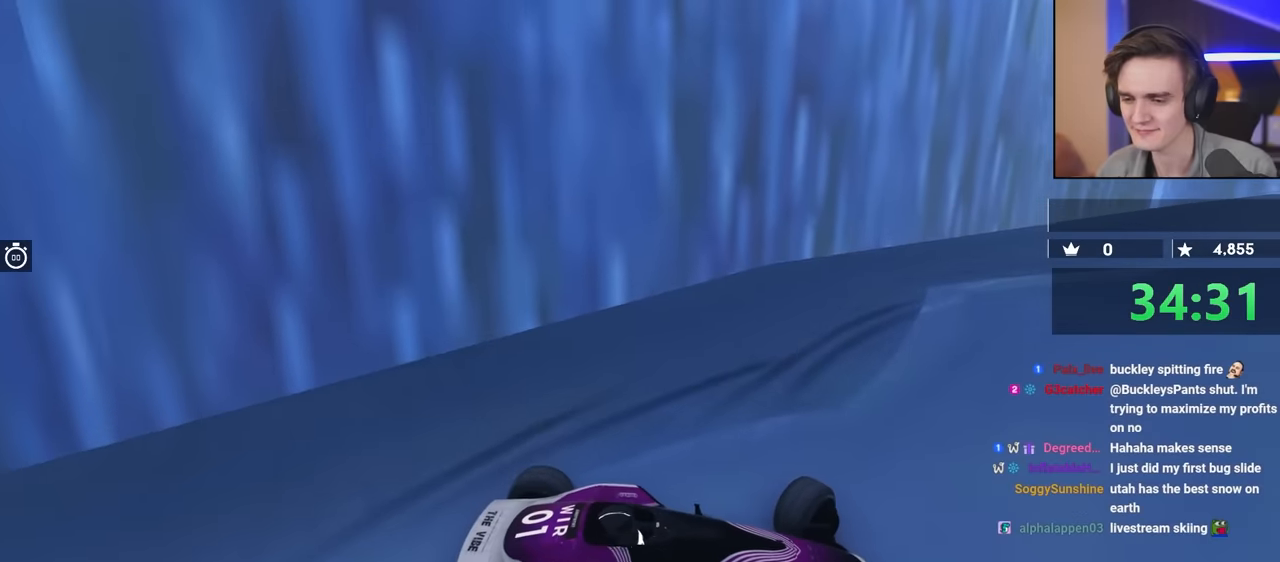
{"keys": ["left", "up"], "events": [[17, "up", "down"]]}
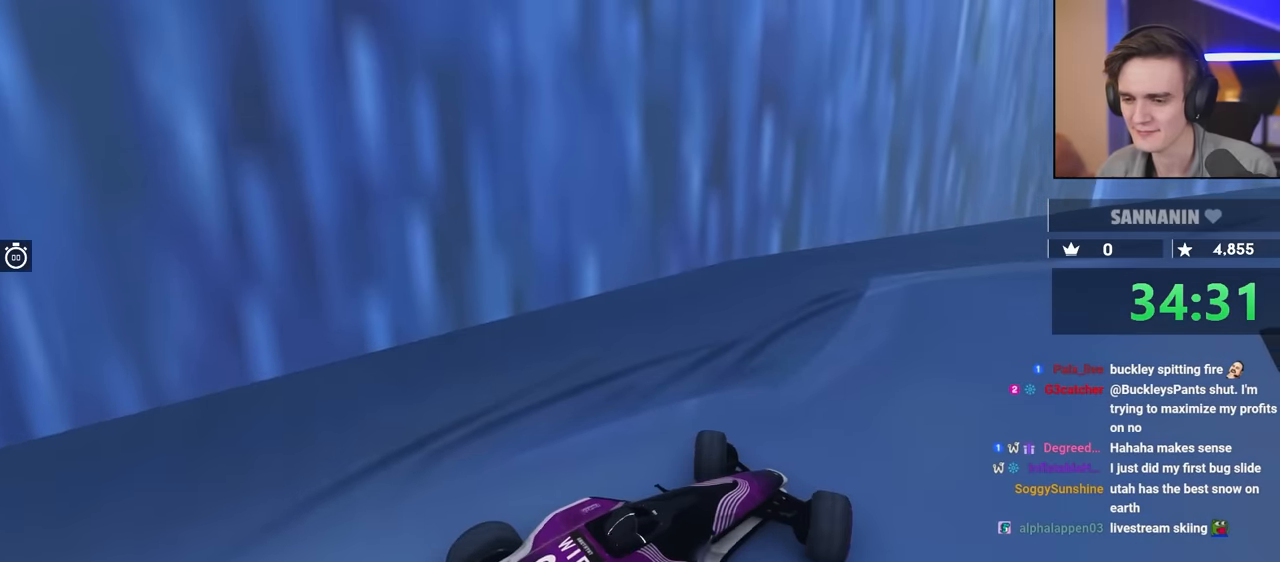
{"keys": ["left", "up"], "events": [[84, "up", "up"], [450, "up", "down"]]}
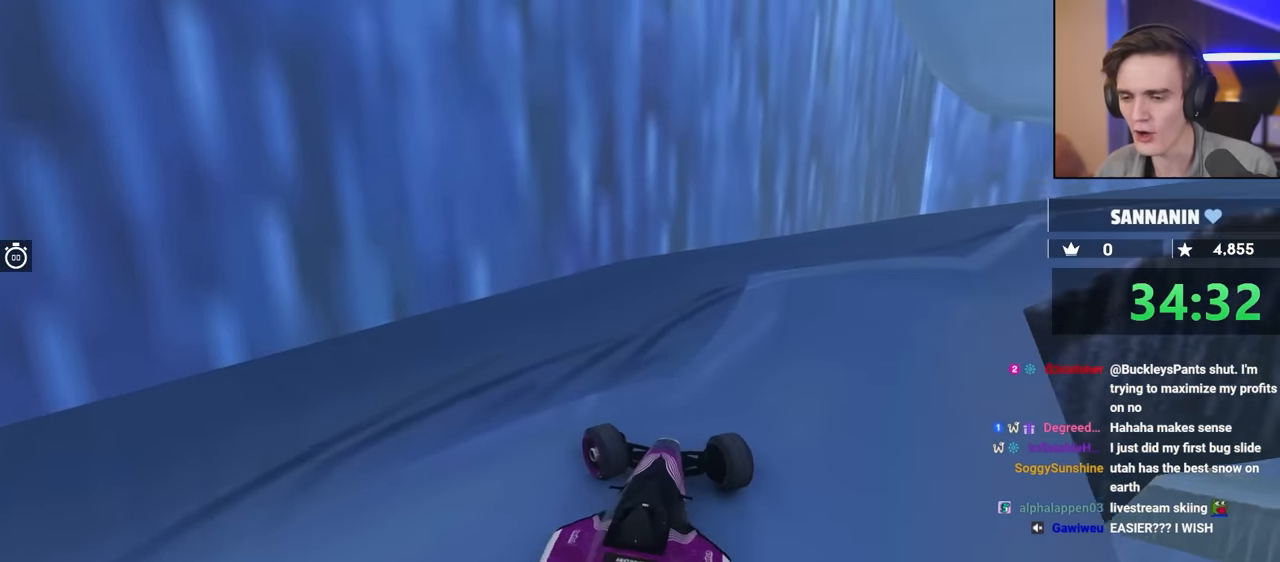
{"keys": ["left", "up"], "events": [[134, "up", "up"], [417, "up", "down"]]}